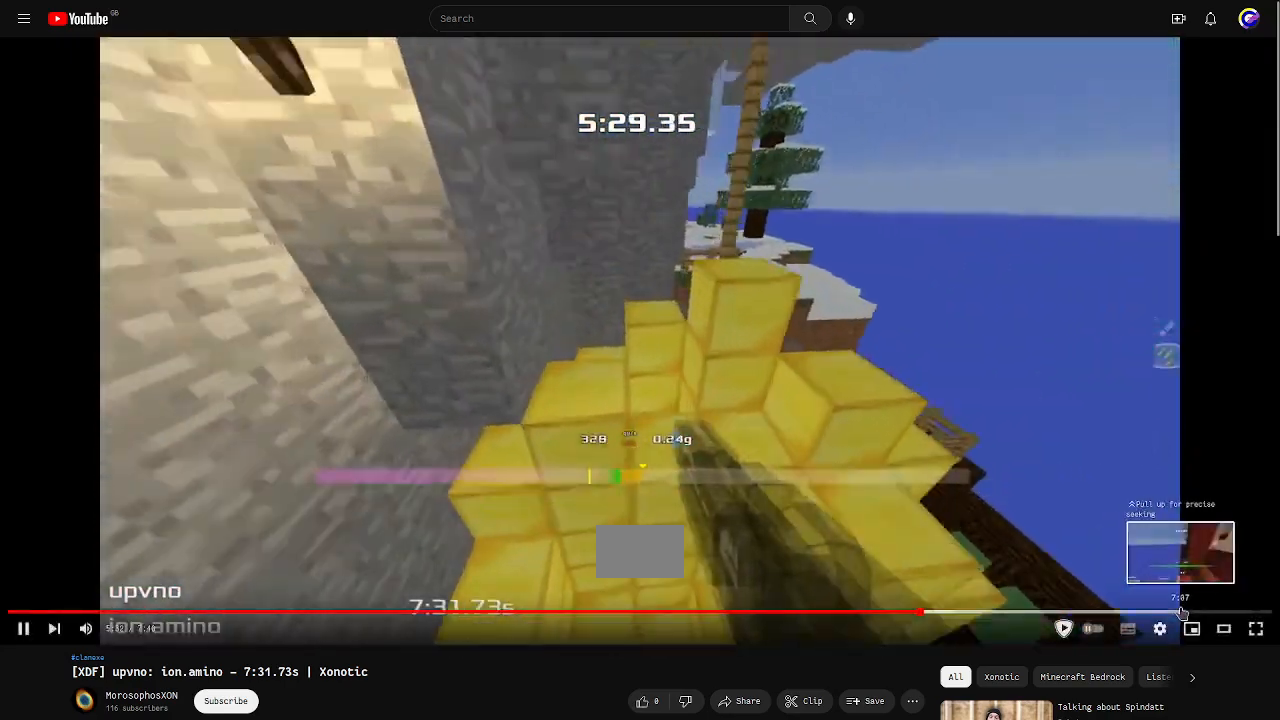
Gameplay with keyboard; each line is a JSON object with the keys held at the frame after it. "events" lists presses ("down") and releases ("up") of "down", "left", "right" and "up" between this image and that frame as [ms after this image, input, new state], when the widget could be followed in between. No other keys are recorded. Mouse input is not recorded. Not read: other_keys.
{"keys": [], "events": [[33, "left", "up"], [433, "up", "up"]]}
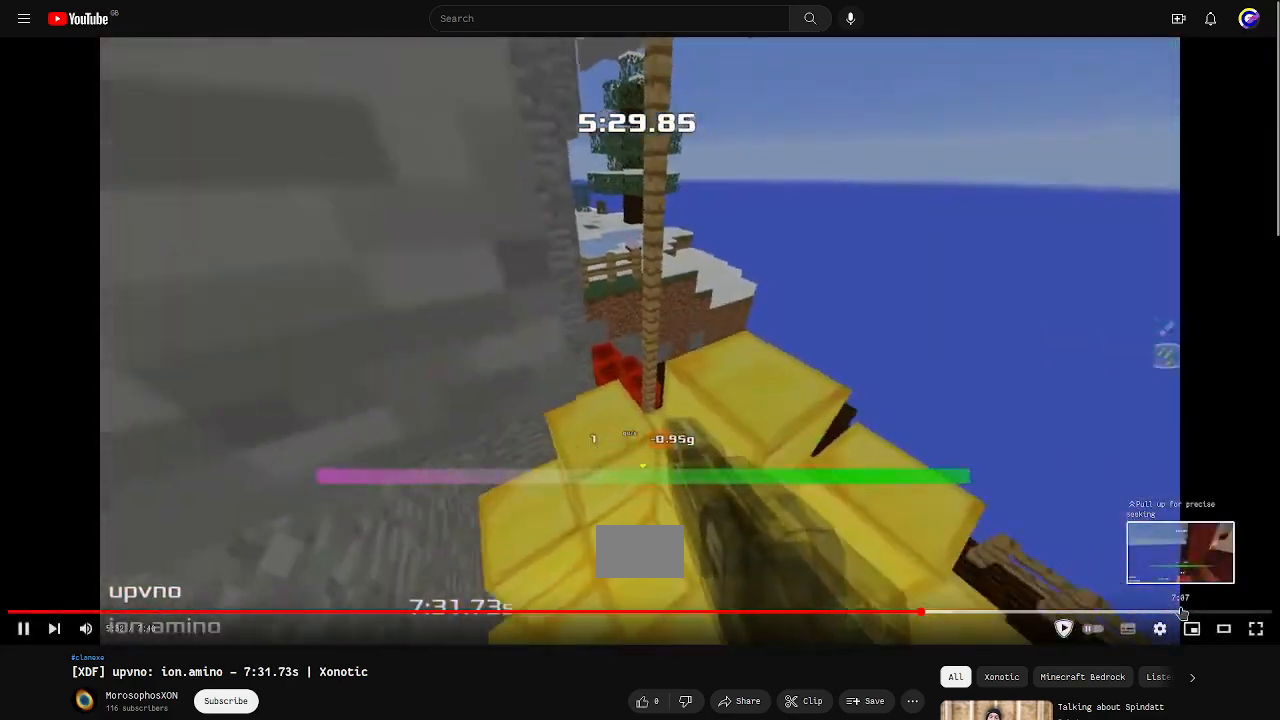
{"keys": [], "events": [[100, "down", "down"], [200, "down", "up"], [300, "up", "down"], [400, "up", "up"]]}
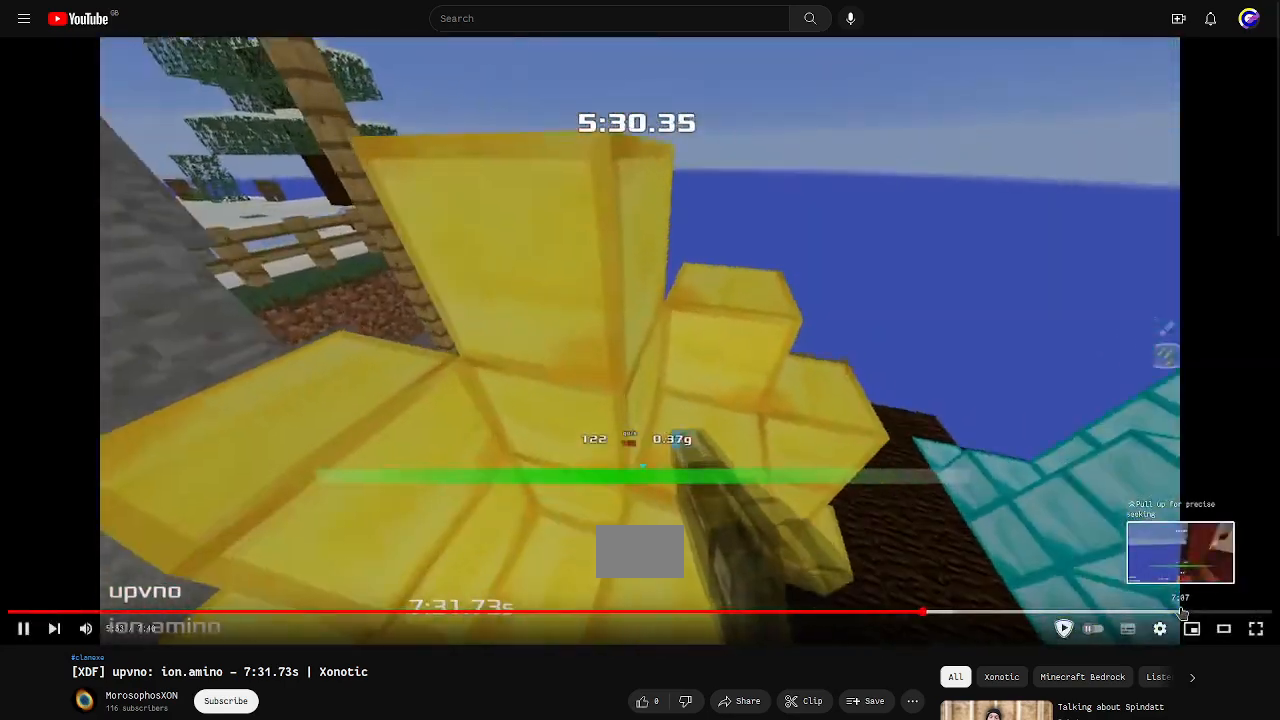
{"keys": [], "events": []}
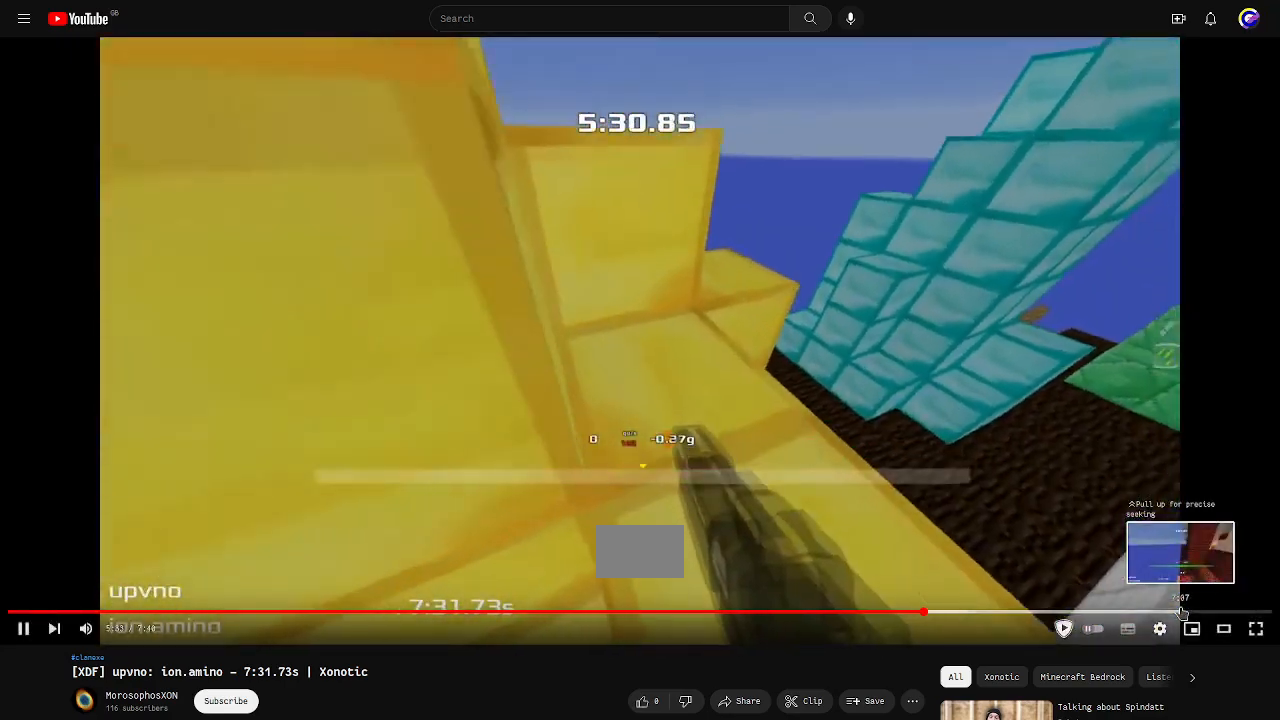
{"keys": ["up"], "events": [[200, "up", "down"], [233, "up", "up"], [500, "up", "down"]]}
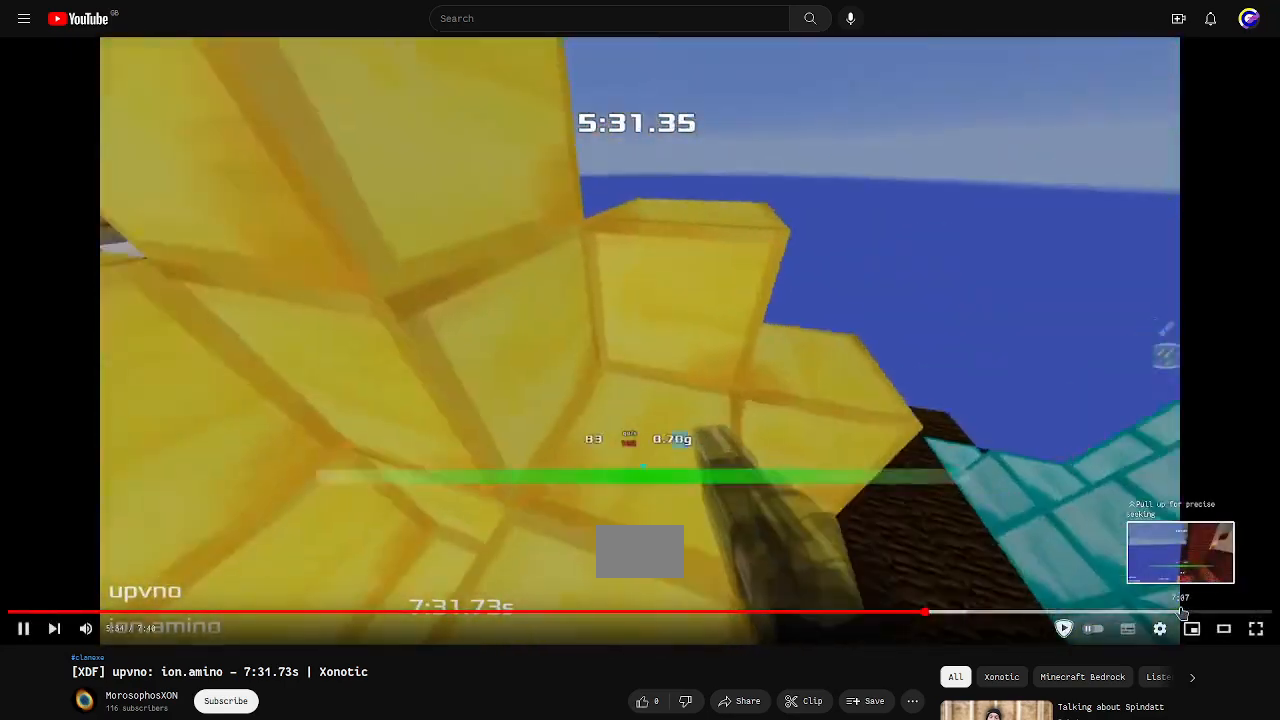
{"keys": ["up"], "events": [[100, "up", "up"], [500, "up", "down"]]}
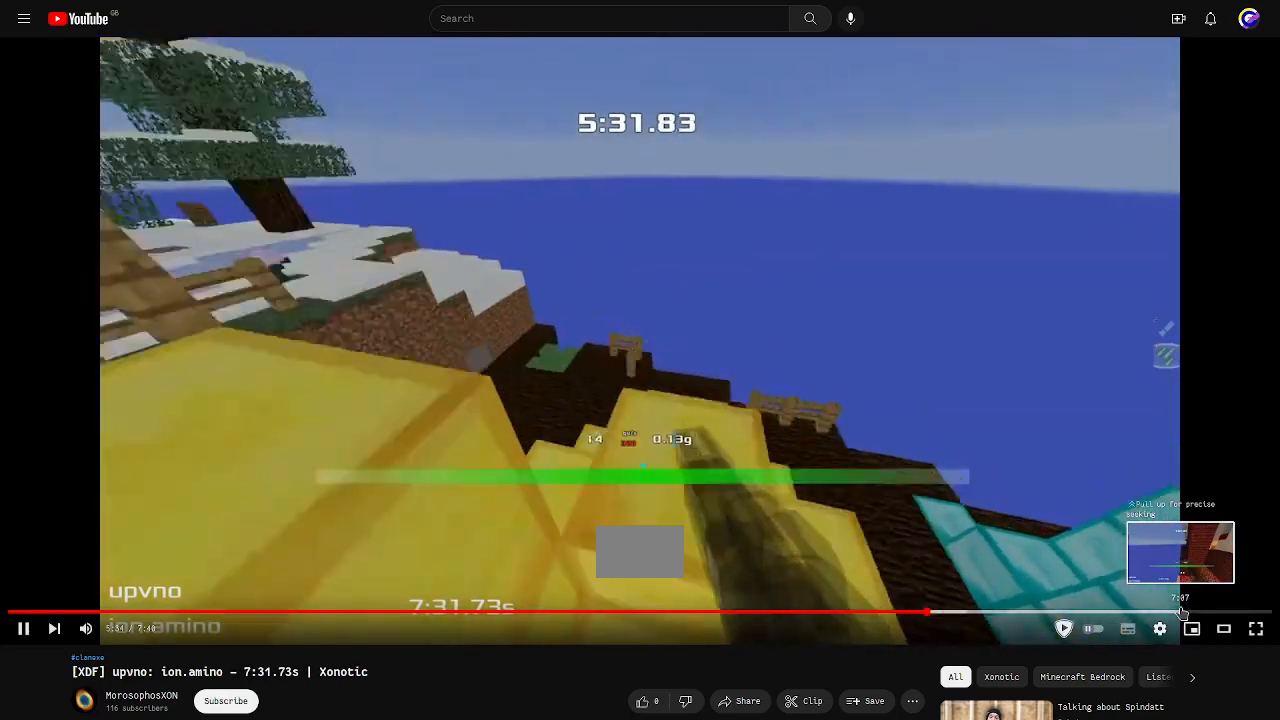
{"keys": [], "events": [[100, "left", "down"], [133, "up", "up"], [233, "left", "up"], [400, "down", "down"], [467, "down", "up"]]}
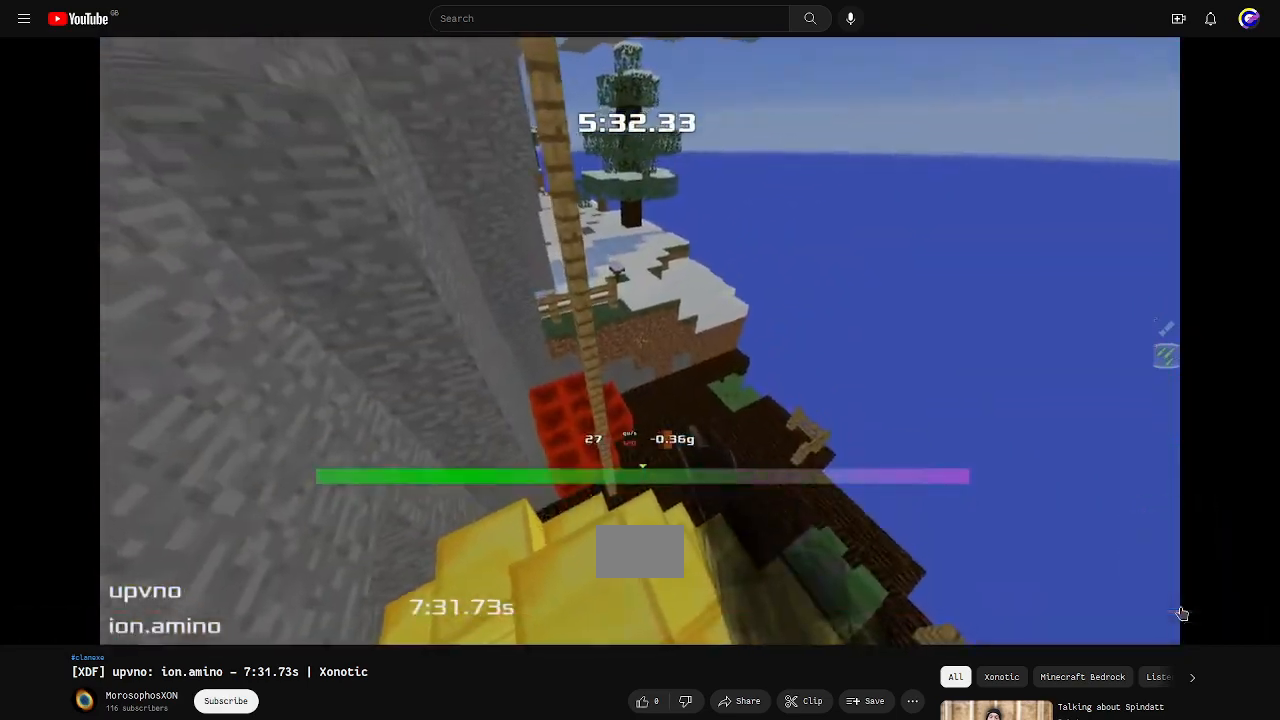
{"keys": ["right", "up"], "events": [[500, "right", "down"], [500, "up", "down"]]}